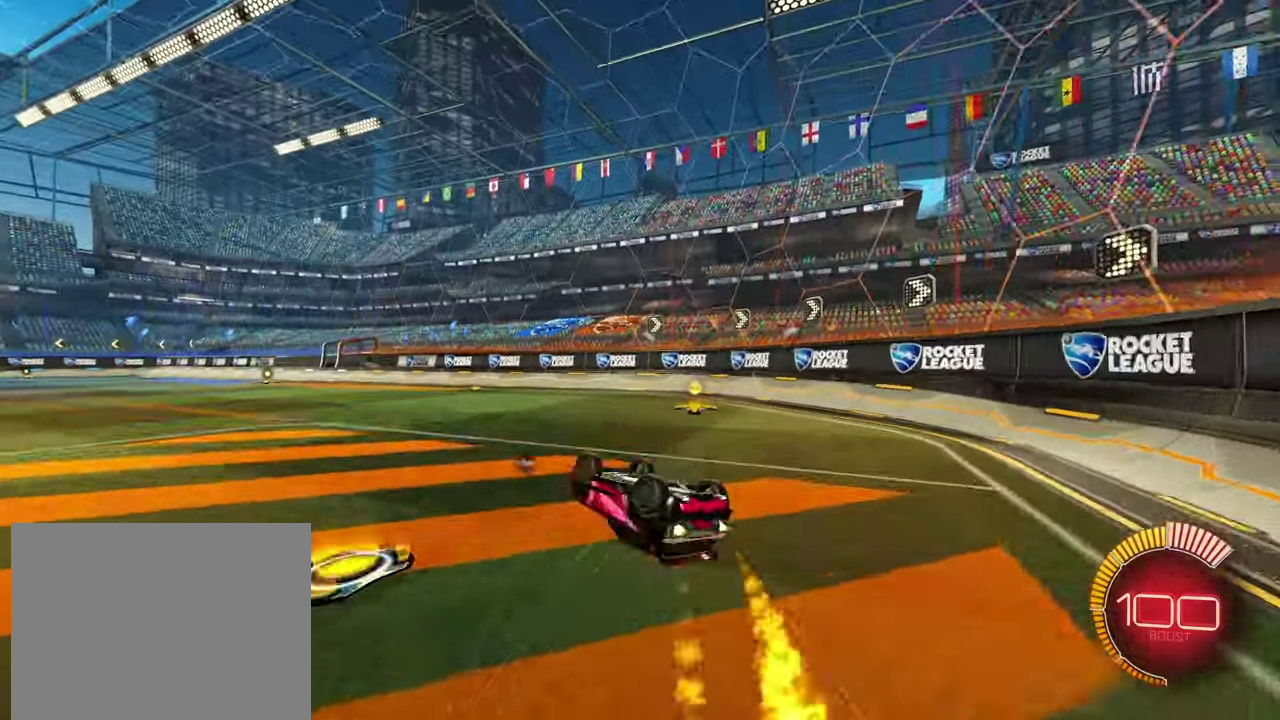
Gameplay with a controller (PlayStation layout); each line is a JSON object with the inputs held at the frame after it. "events" lists button and stick changes between this image and that frame as [ms after this image, input, new state], when the widget could be followed in between. Not read: L3 R3 right_stick.
{"buttons": ["R1", "R2"], "left_stick": "center", "events": [[266, "R1", "up"], [300, "L2", "up"], [316, "left_stick", "center"], [483, "R1", "down"]]}
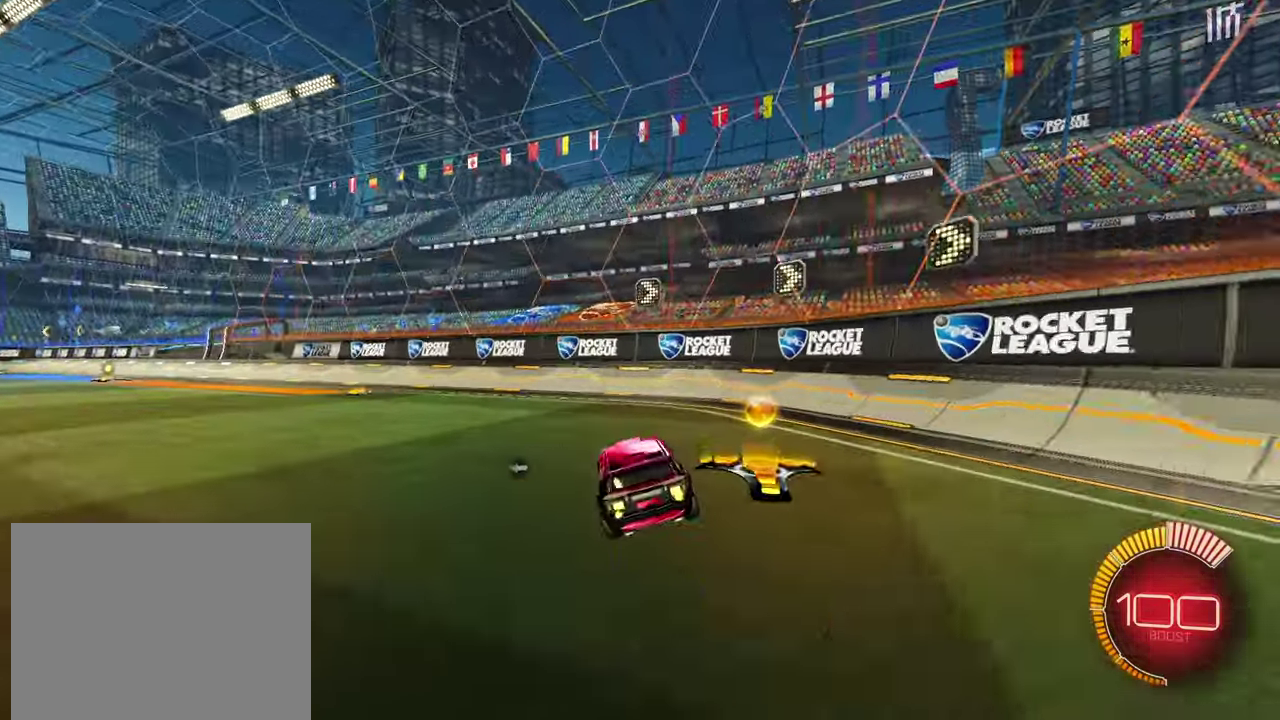
{"buttons": ["R2"], "left_stick": "center", "events": [[116, "R1", "up"], [166, "left_stick", "left"], [266, "left_stick", "center"]]}
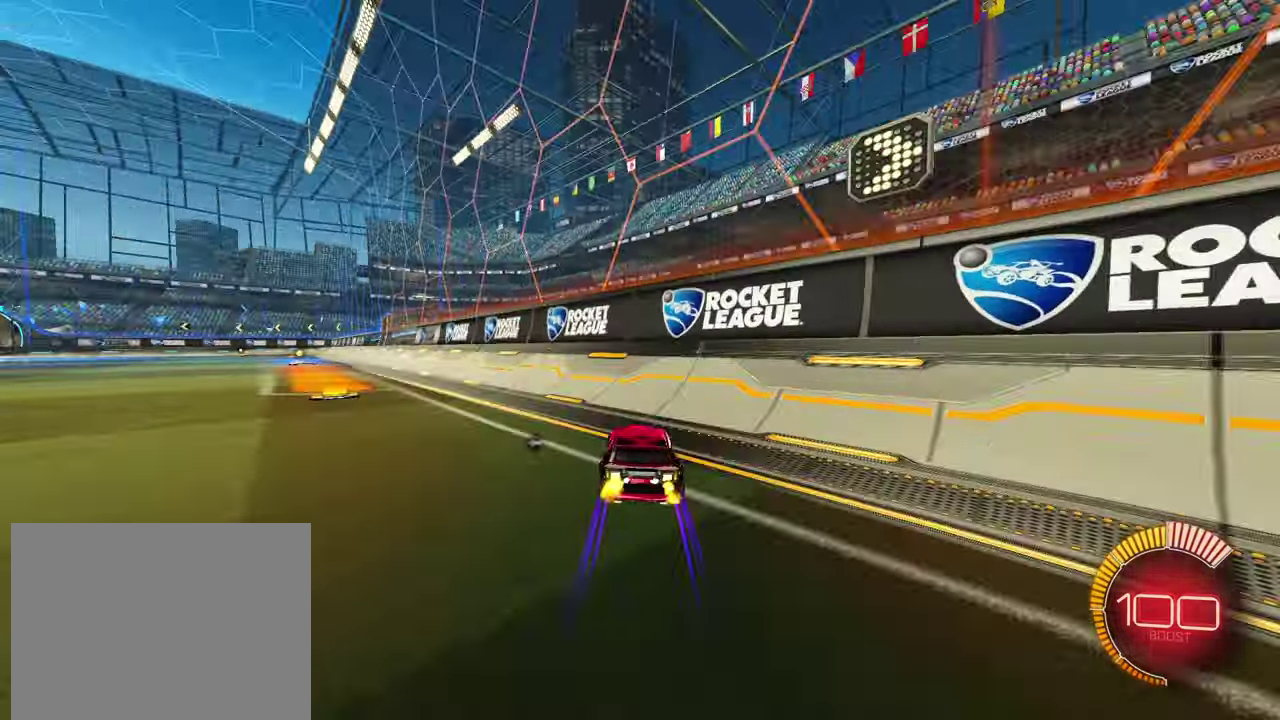
{"buttons": ["R2"], "left_stick": "left", "events": [[133, "left_stick", "left"], [266, "left_stick", "center"], [383, "left_stick", "left"]]}
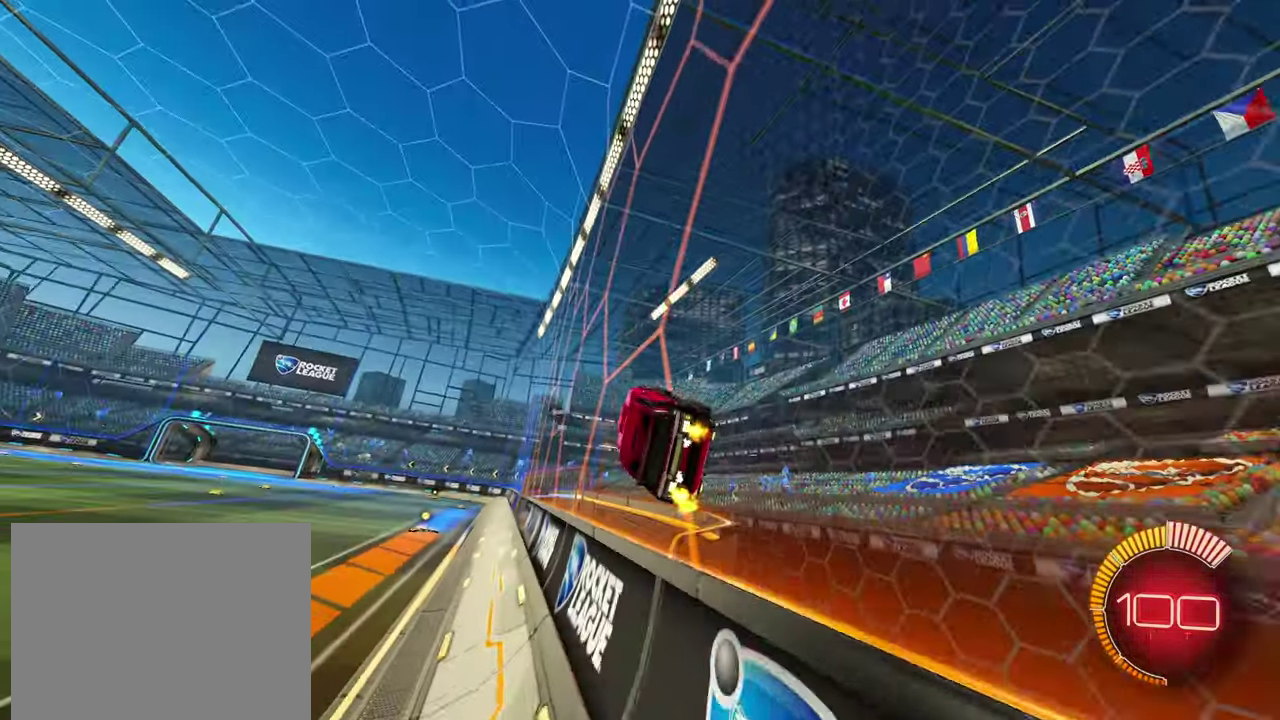
{"buttons": ["R2"], "left_stick": "left", "events": [[133, "left_stick", "right"], [250, "CROSS", "down"], [333, "CROSS", "up"], [383, "left_stick", "left"]]}
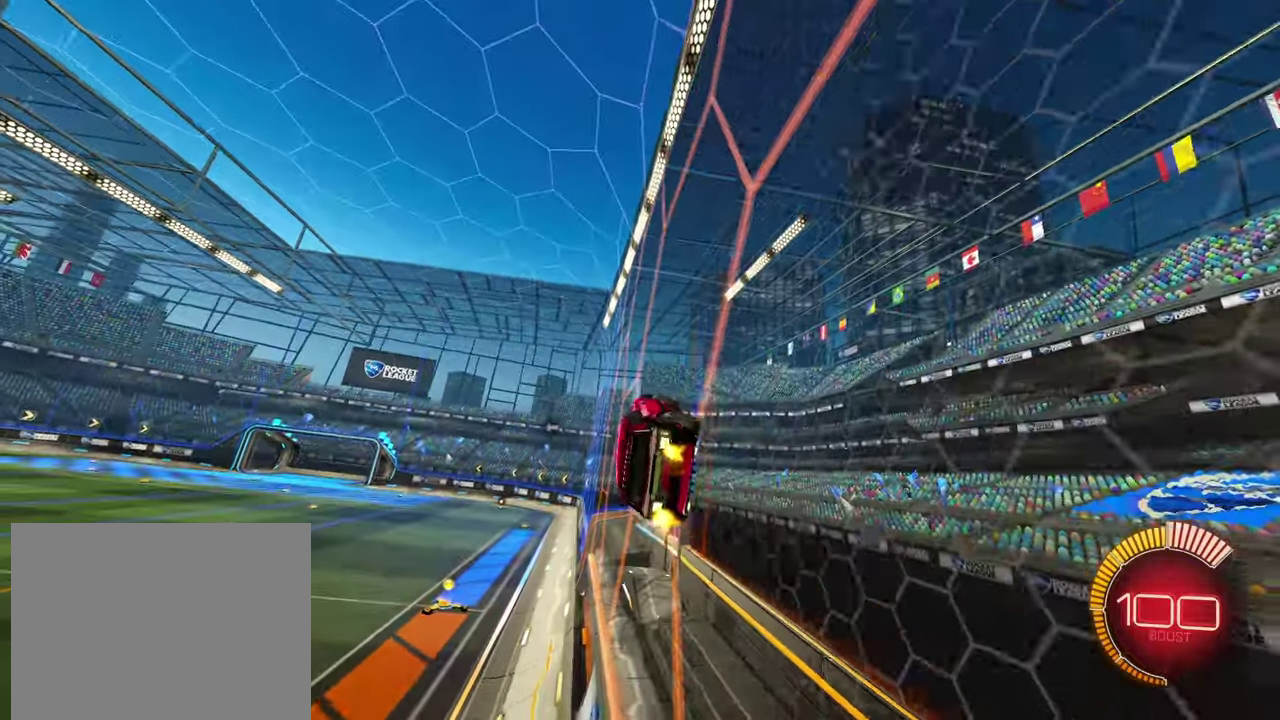
{"buttons": ["R2"], "left_stick": "left", "events": [[183, "left_stick", "right"], [283, "CROSS", "down"], [350, "left_stick", "left"], [366, "CROSS", "up"]]}